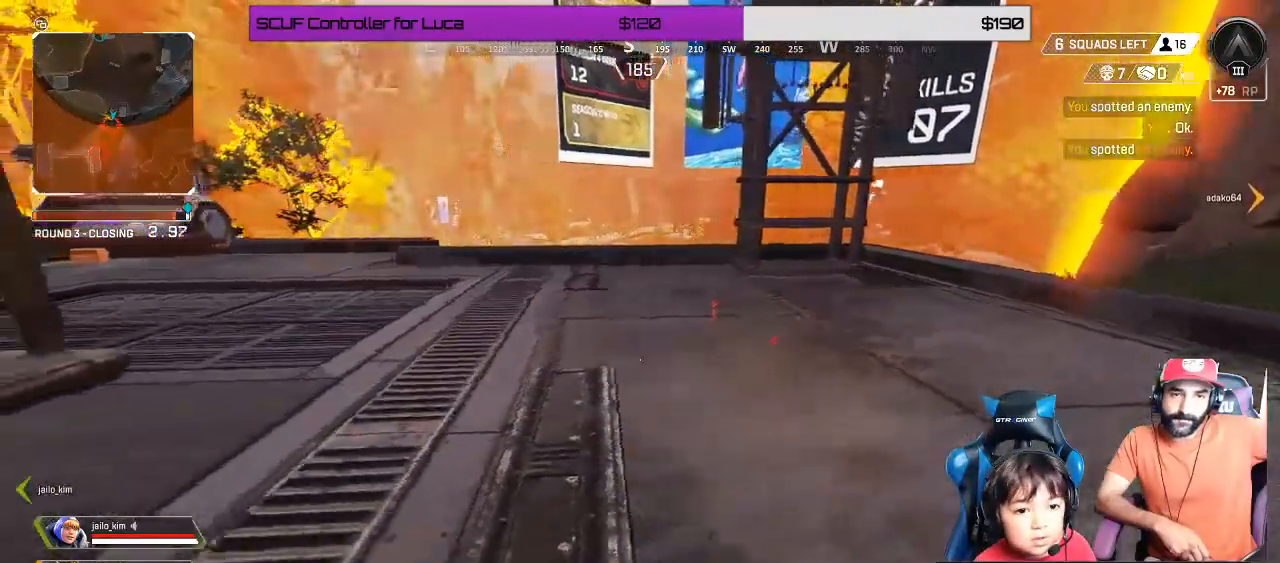
Gameplay with a controller (Xbox layout); each line is a JSON object with the inputs held at the frame after it. "events" lists button and stick changes between this image and that frame as [ms after this image, input, new state], when the widget could be followed in between. Not read: R3.
{"buttons": [], "left_stick": "up", "right_stick": "left", "events": [[50, "right_stick", "left"], [333, "left_stick", "up-left"], [467, "left_stick", "up"]]}
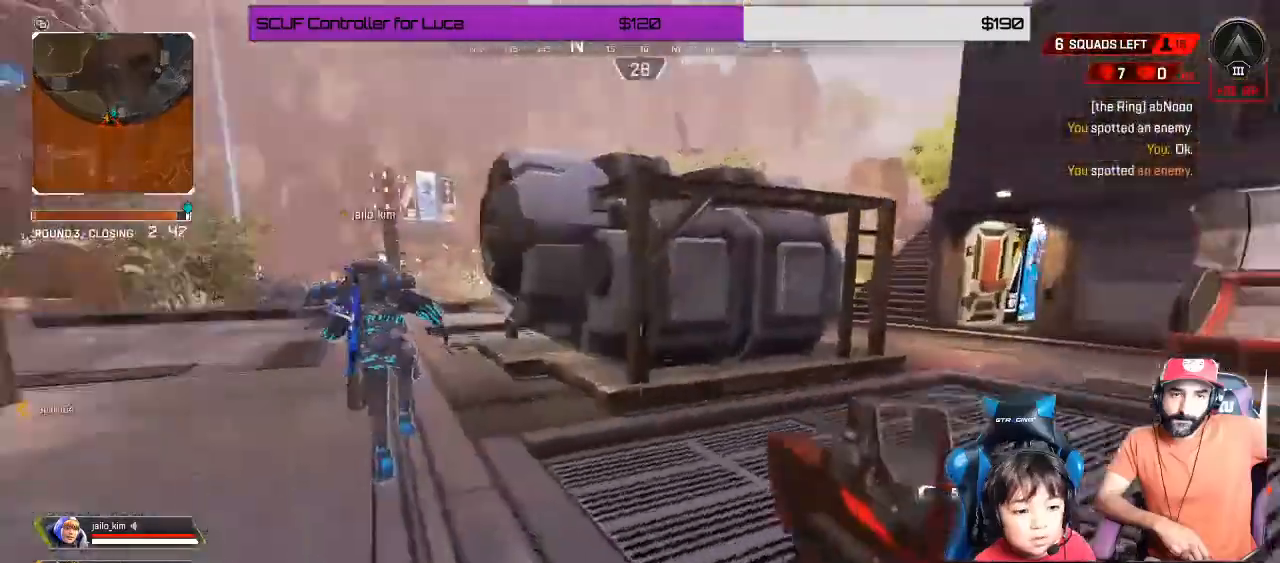
{"buttons": [], "left_stick": "up", "right_stick": "left", "events": [[50, "right_stick", "center"], [283, "right_stick", "left"]]}
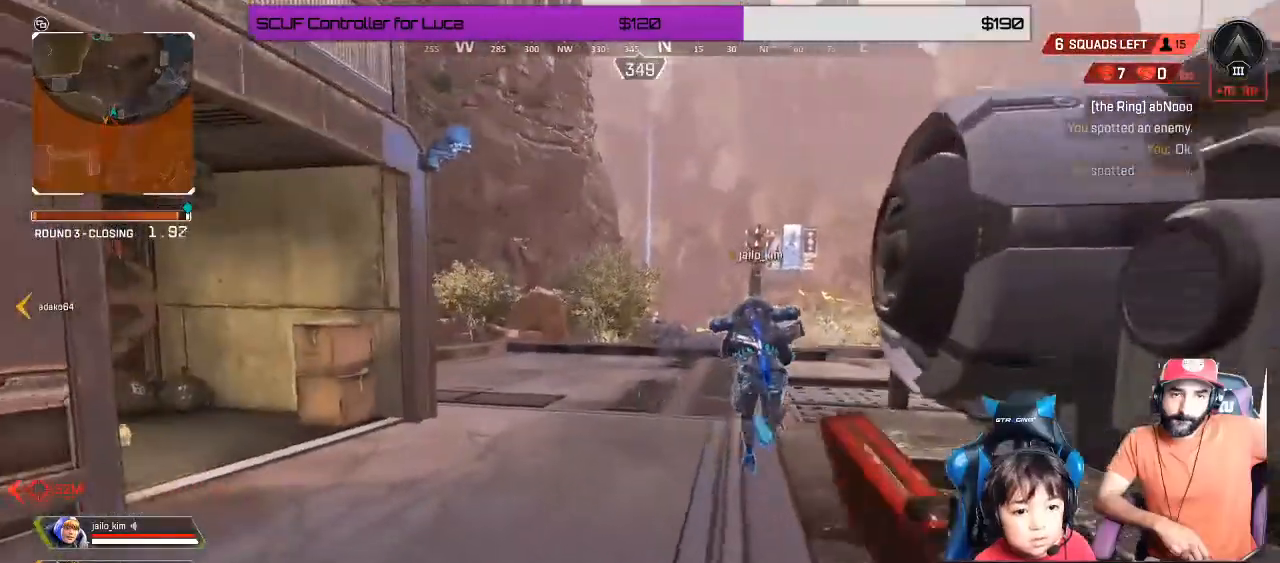
{"buttons": [], "left_stick": "up", "right_stick": "right", "events": [[17, "right_stick", "center"], [467, "right_stick", "right"]]}
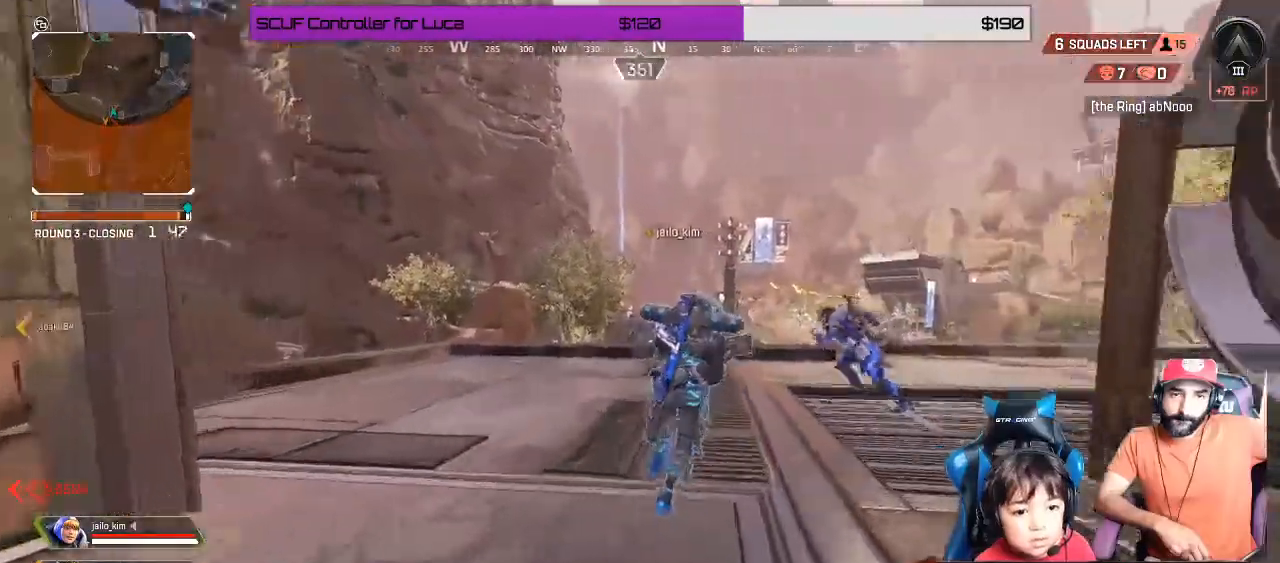
{"buttons": ["L2", "R2"], "left_stick": "up-right", "right_stick": "left", "events": [[50, "left_stick", "right"], [67, "right_stick", "center"], [117, "R2", "down"], [150, "L2", "down"], [150, "left_stick", "up-right"], [400, "right_stick", "left"]]}